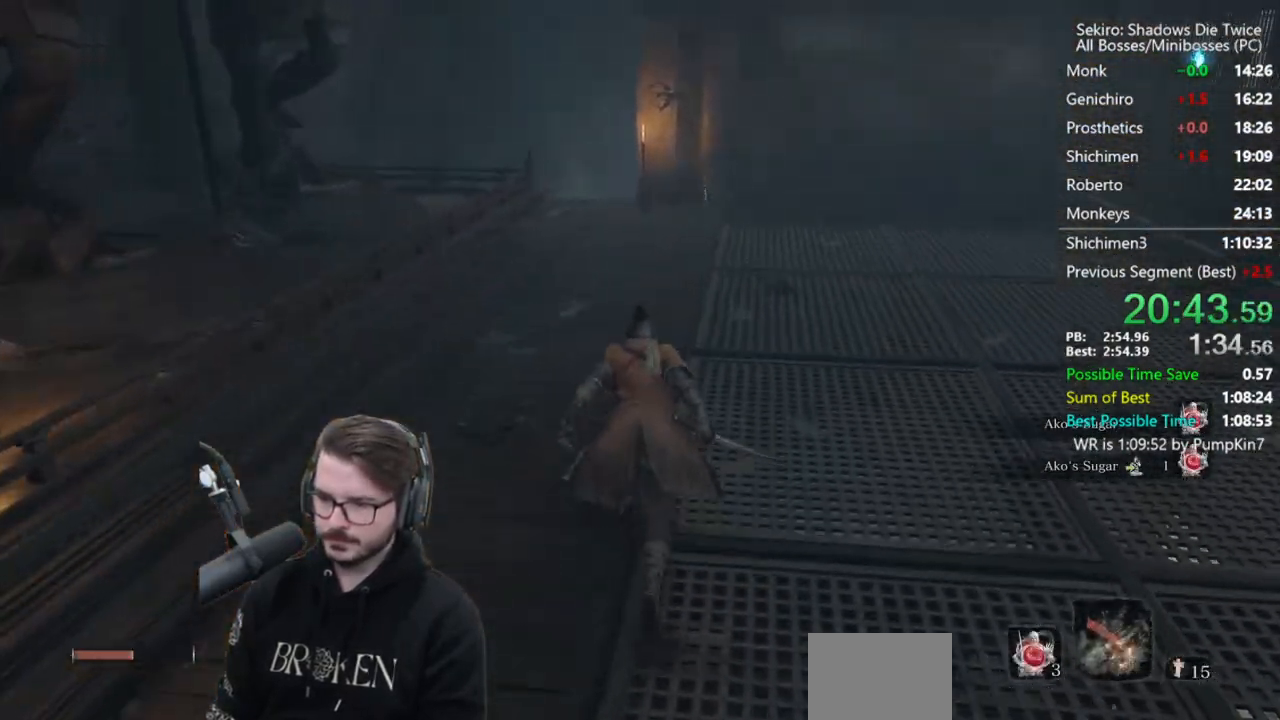
Gameplay with a controller (Xbox layout); each line is a JSON object with the inputs held at the frame after it. "events" lists button and stick changes between this image and that frame as [ms after this image, input, new state], when the widget could be followed in between.
{"buttons": ["B"], "left_stick": "up", "right_stick": "down", "events": []}
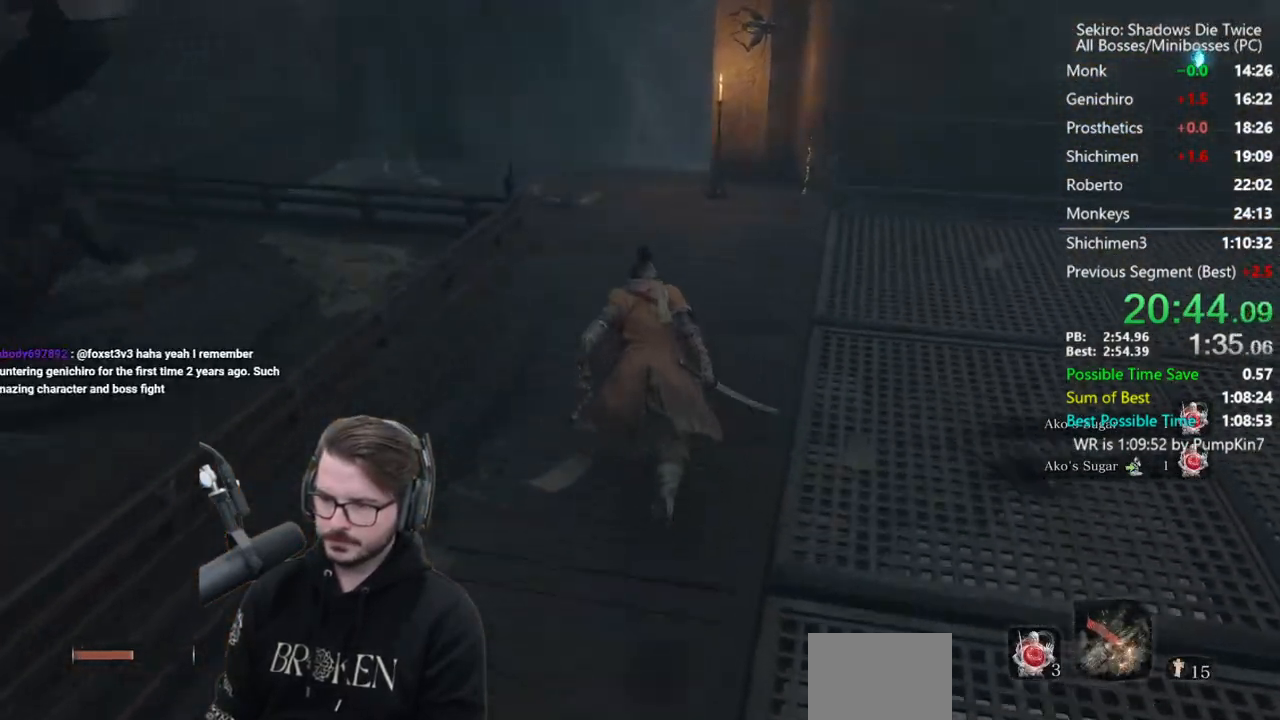
{"buttons": ["B"], "left_stick": "up", "right_stick": "down", "events": []}
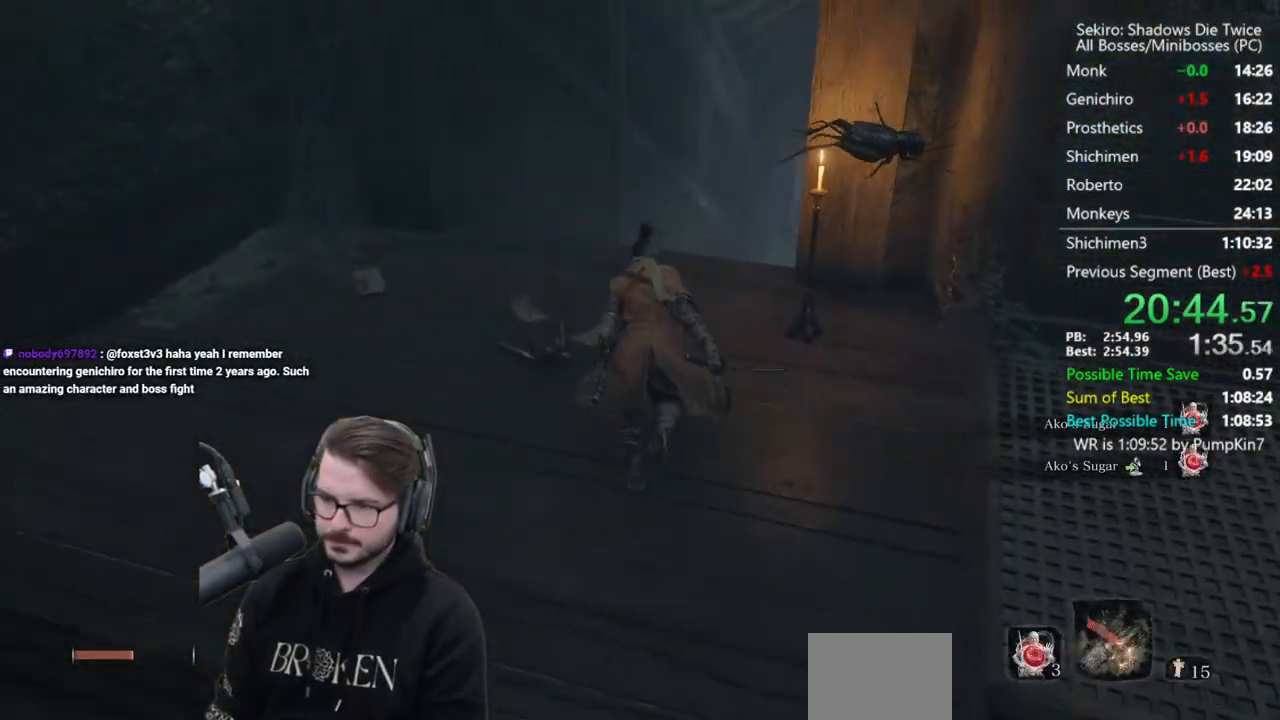
{"buttons": ["B"], "left_stick": "up", "right_stick": "down-right", "events": [[433, "right_stick", "down-right"]]}
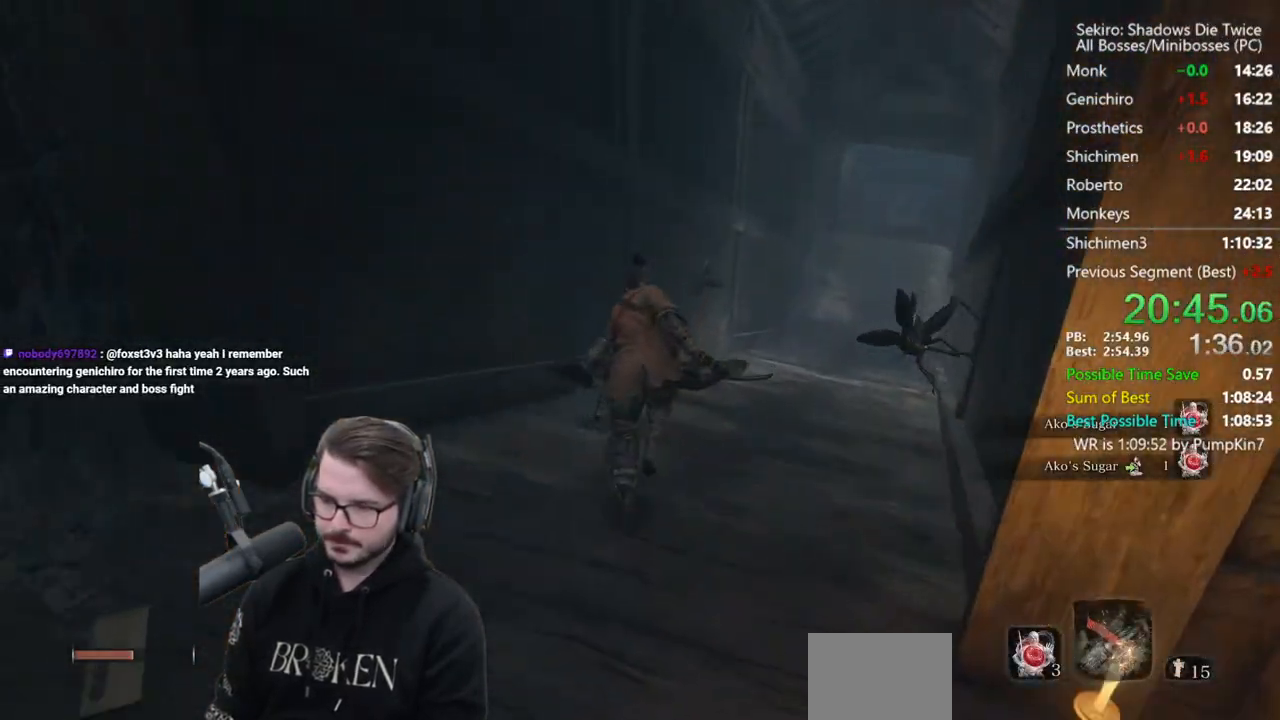
{"buttons": ["B"], "left_stick": "up", "right_stick": "left", "events": [[167, "right_stick", "center"], [400, "right_stick", "up-left"], [450, "right_stick", "left"]]}
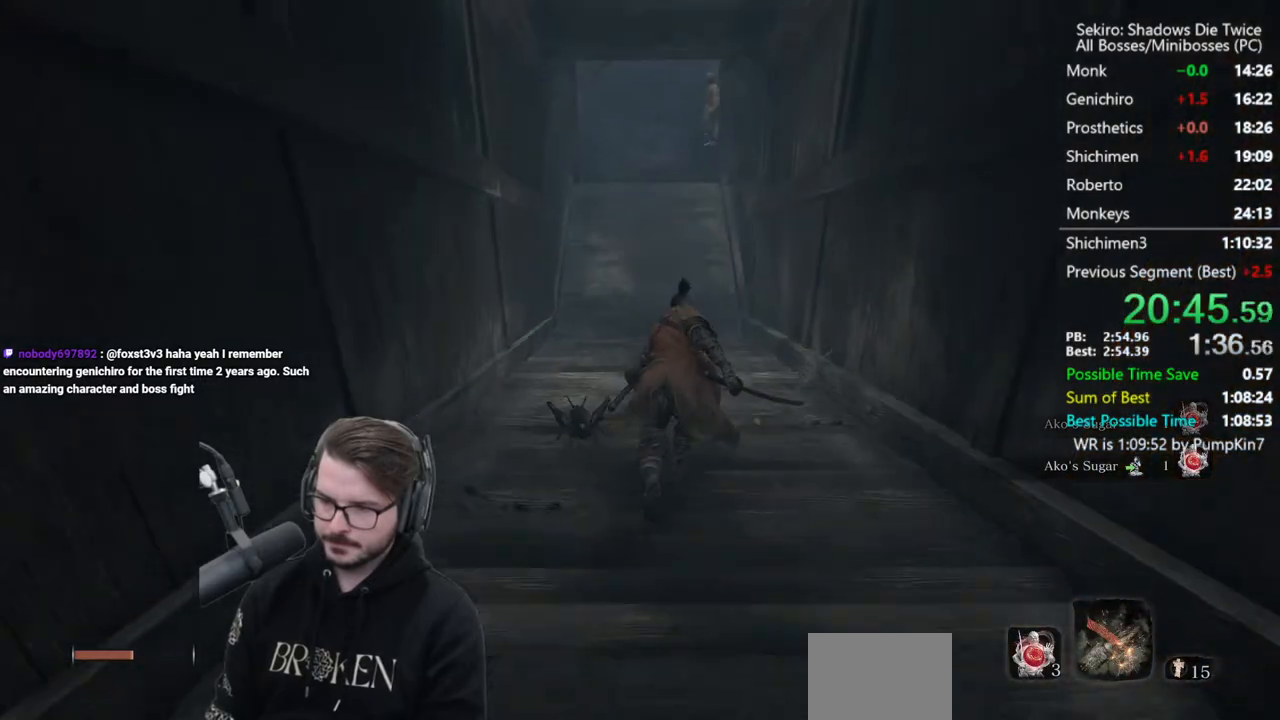
{"buttons": ["B"], "left_stick": "up", "right_stick": "left", "events": []}
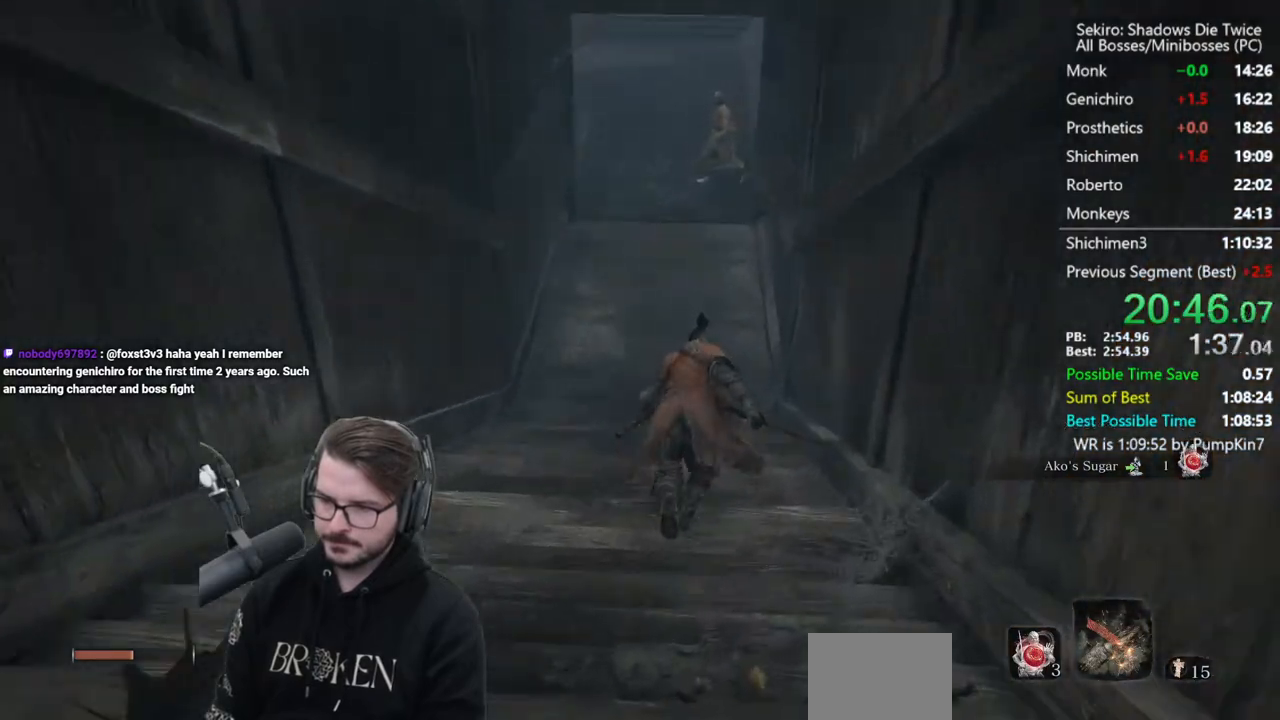
{"buttons": ["B"], "left_stick": "up", "right_stick": "left", "events": []}
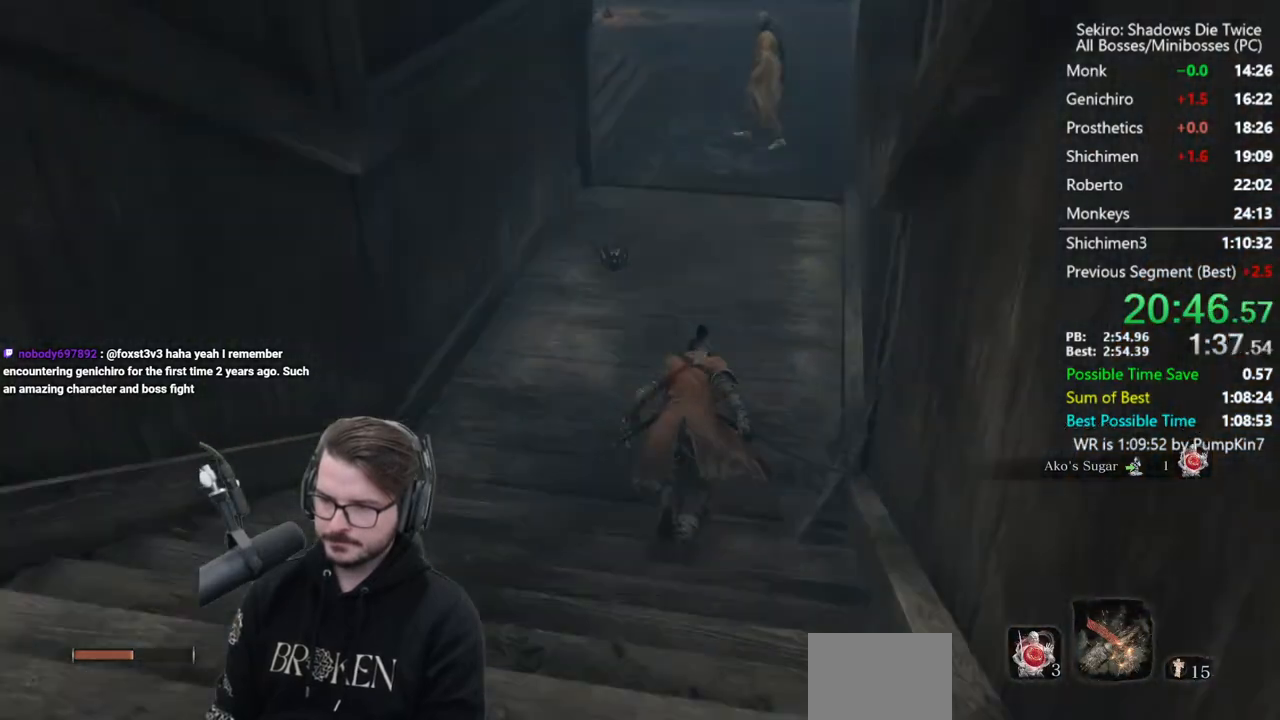
{"buttons": ["B"], "left_stick": "up", "right_stick": "left", "events": []}
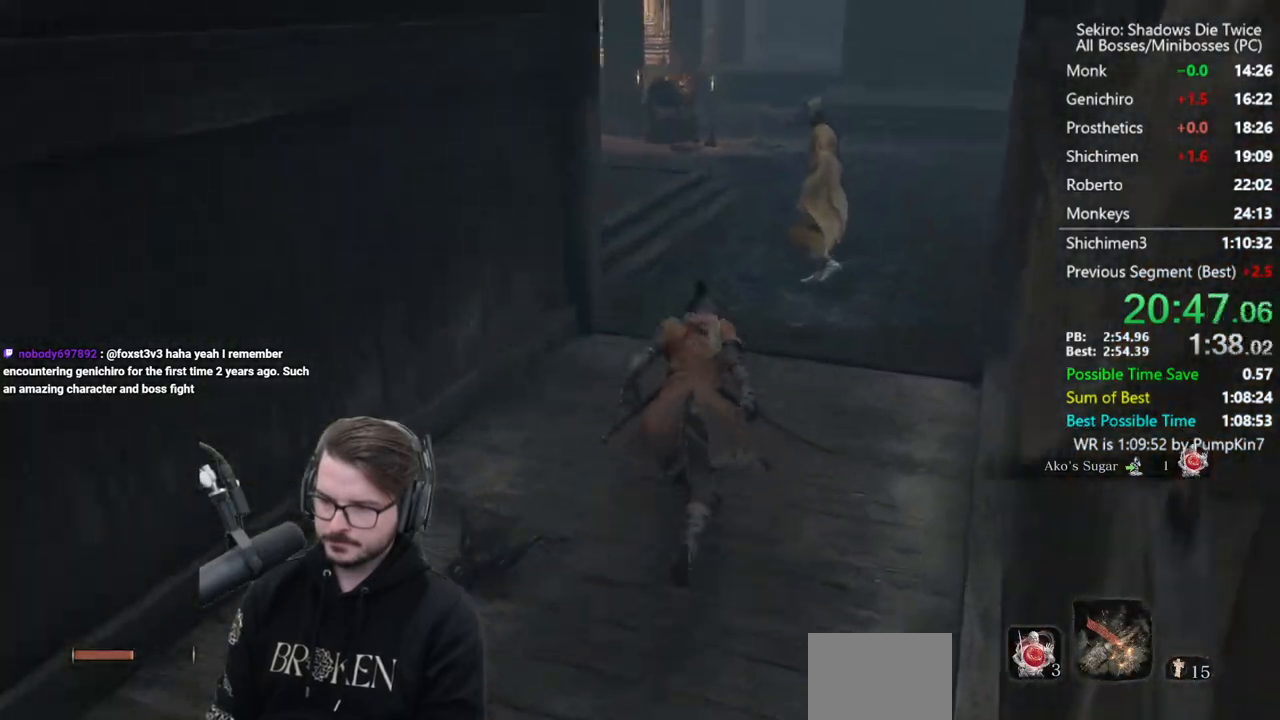
{"buttons": ["B"], "left_stick": "up", "right_stick": "left", "events": []}
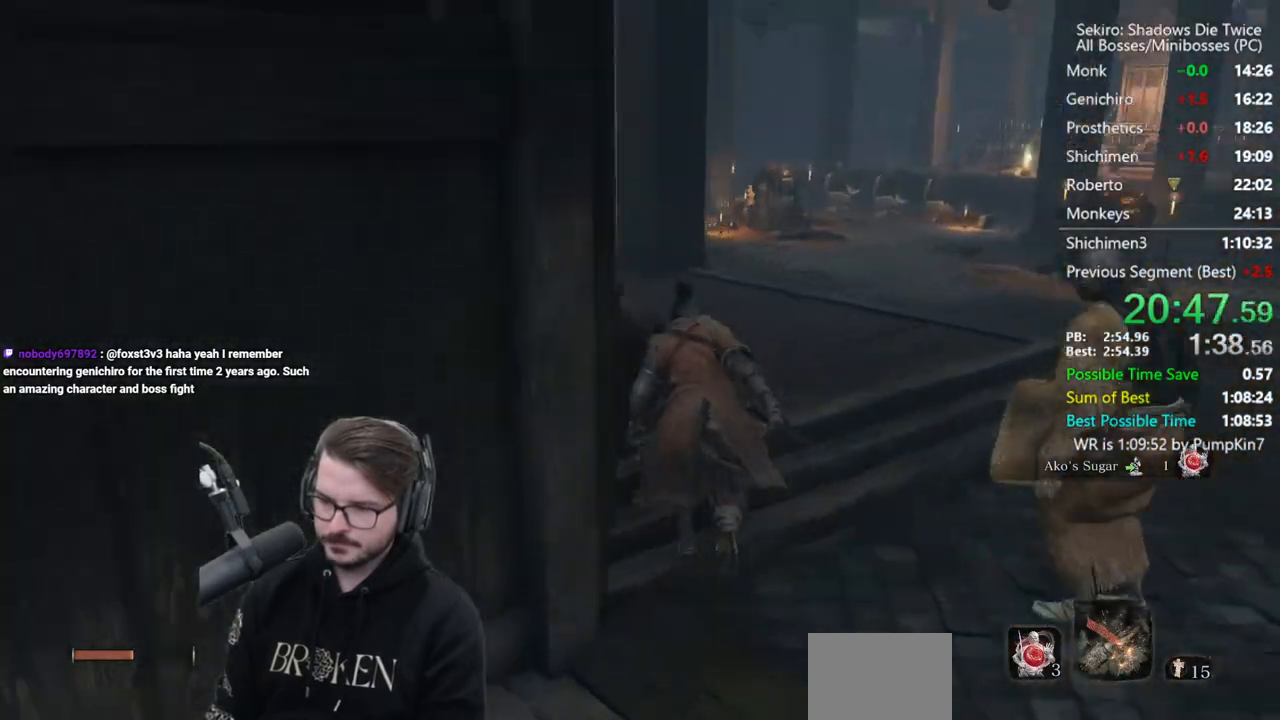
{"buttons": ["B"], "left_stick": "up", "right_stick": "center", "events": [[67, "right_stick", "center"]]}
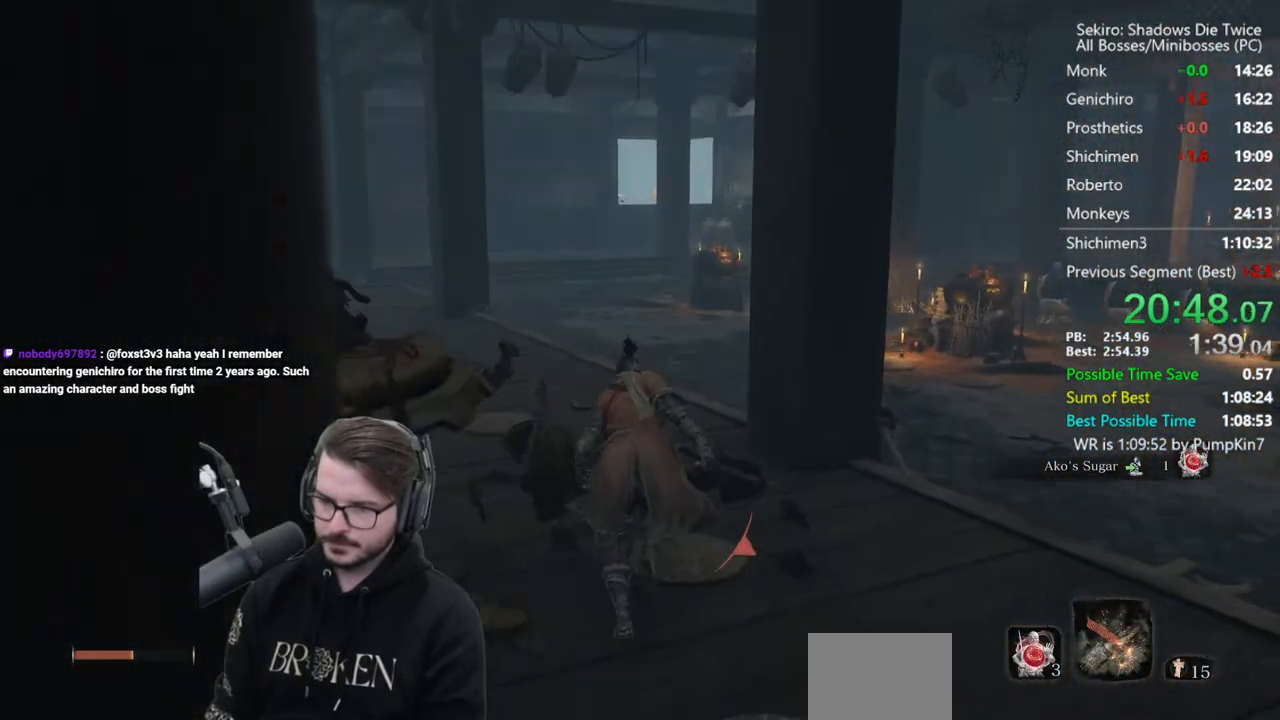
{"buttons": ["B"], "left_stick": "up", "right_stick": "down", "events": [[133, "right_stick", "down-right"], [317, "right_stick", "down"]]}
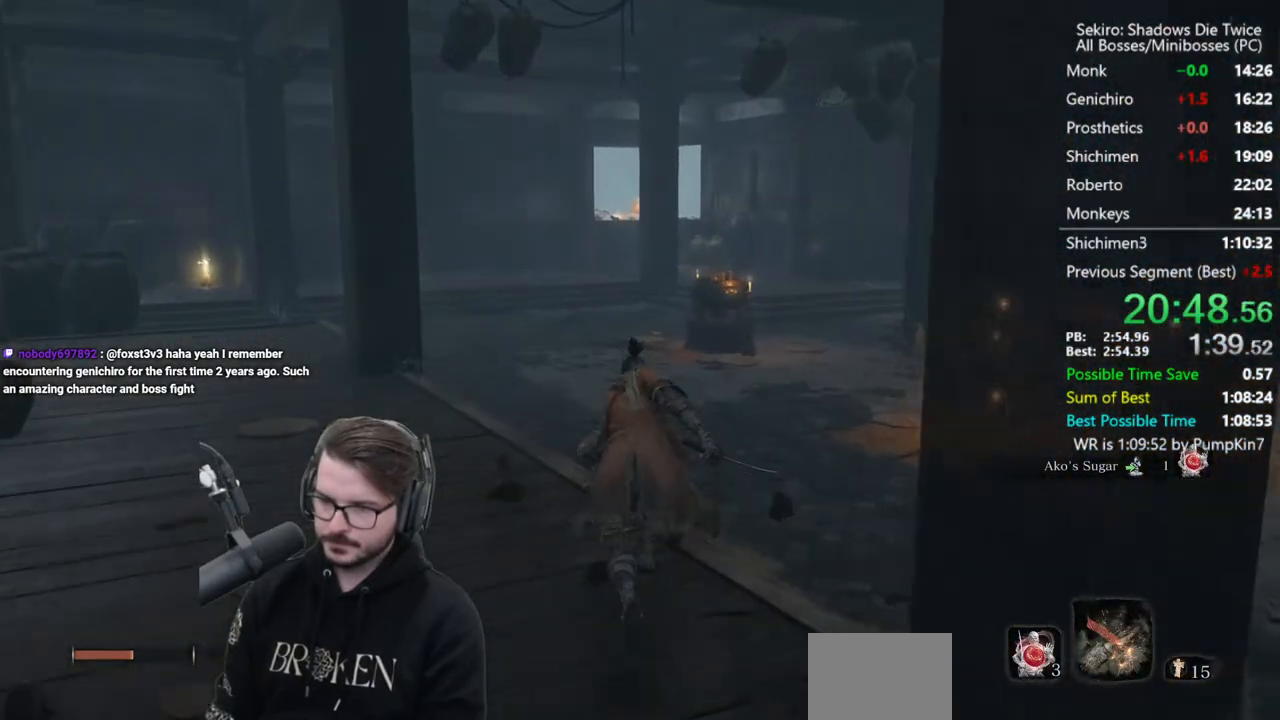
{"buttons": ["B"], "left_stick": "up", "right_stick": "down", "events": []}
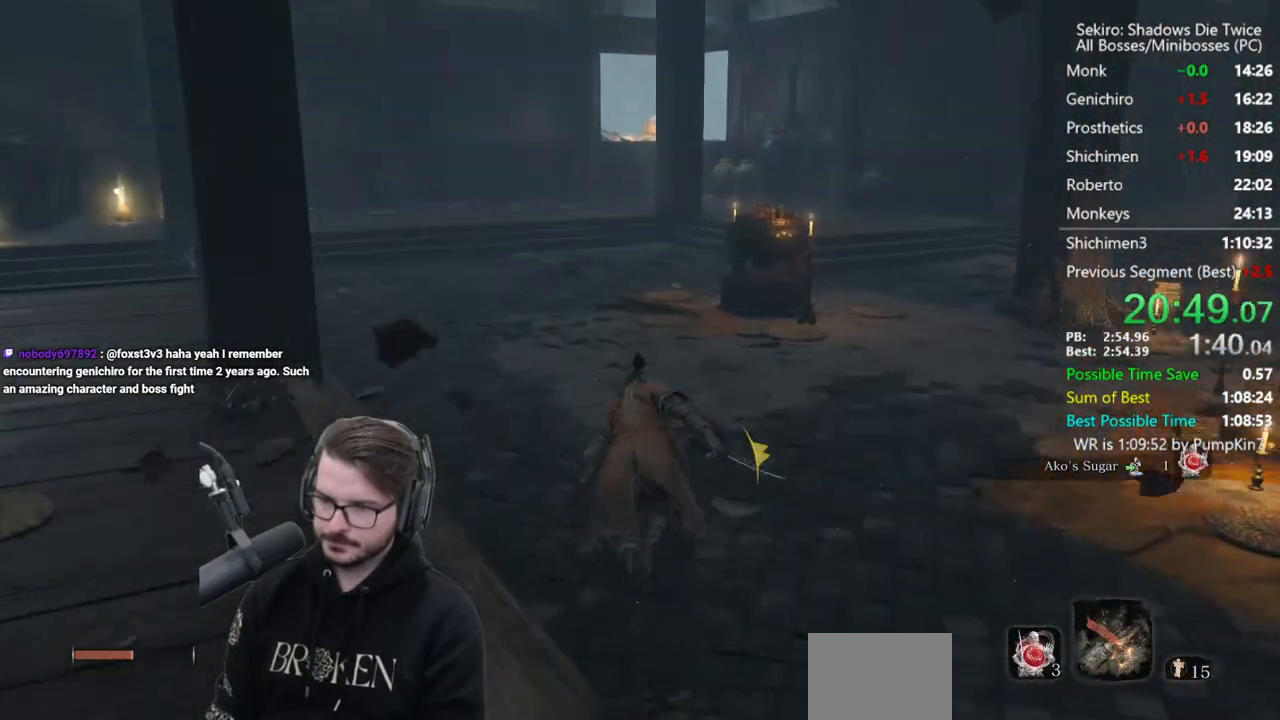
{"buttons": ["B"], "left_stick": "up", "right_stick": "down", "events": []}
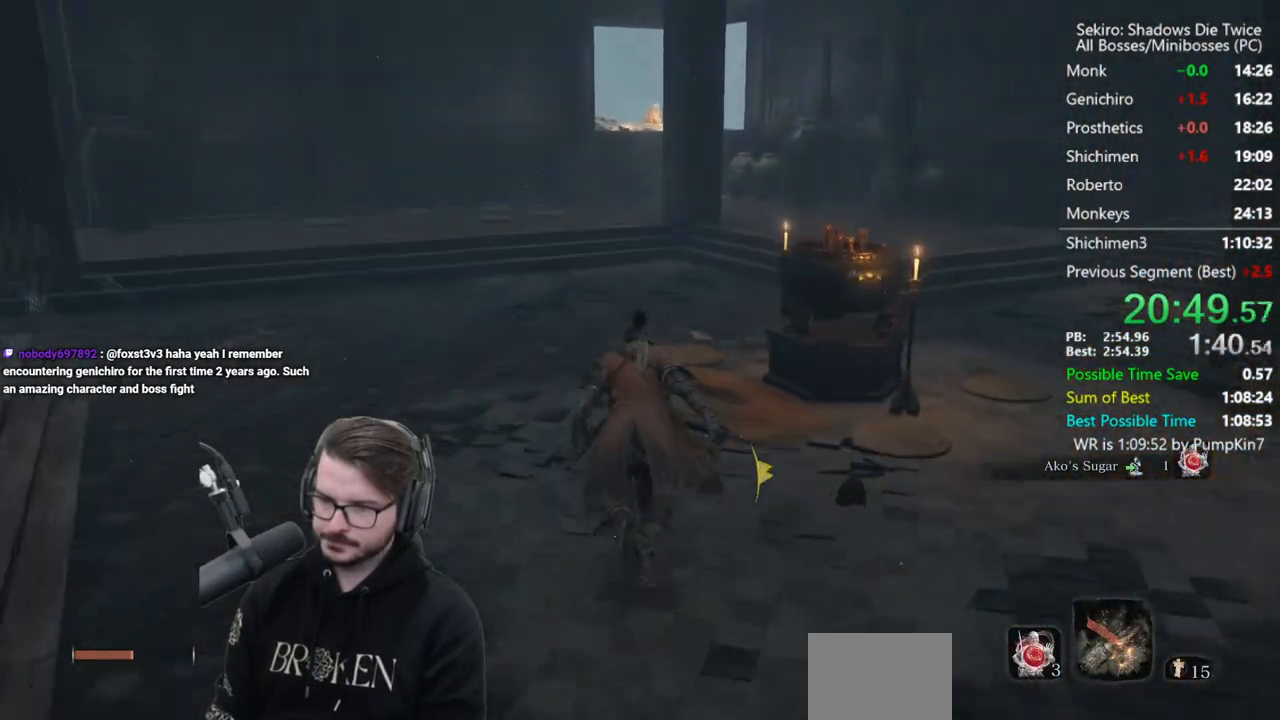
{"buttons": ["B"], "left_stick": "up", "right_stick": "down", "events": []}
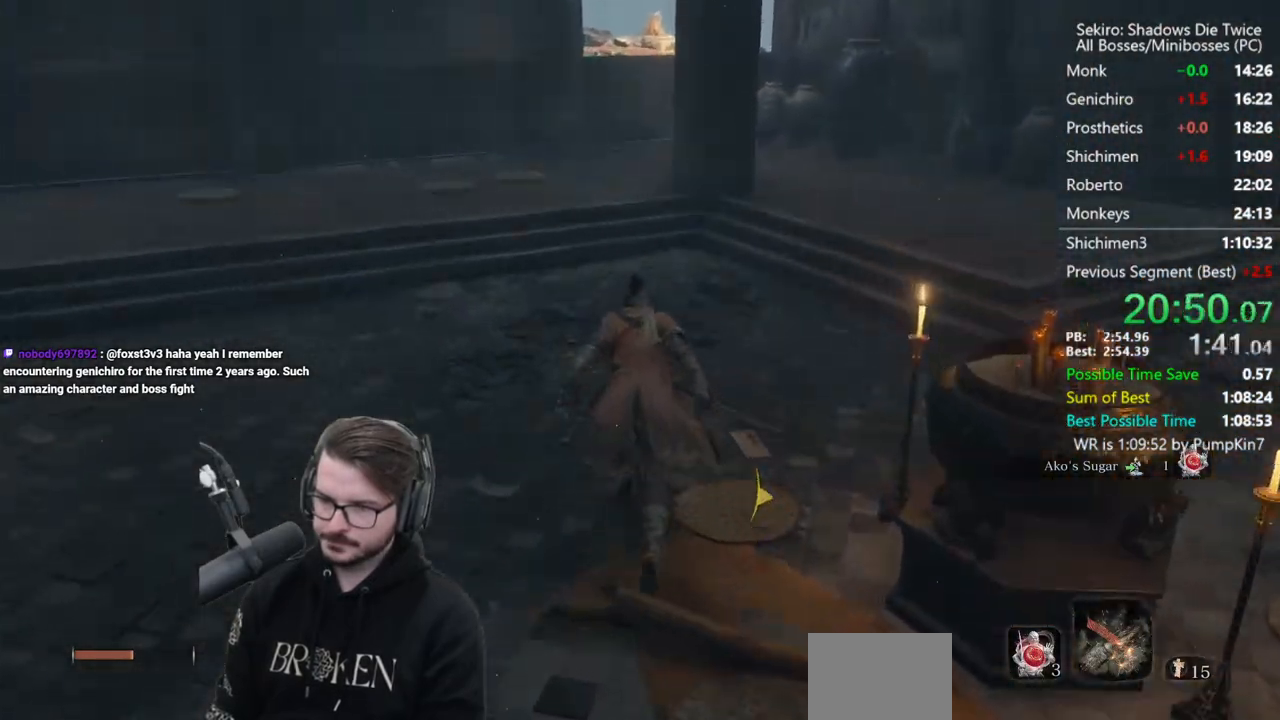
{"buttons": ["B"], "left_stick": "up", "right_stick": "center", "events": [[233, "right_stick", "center"]]}
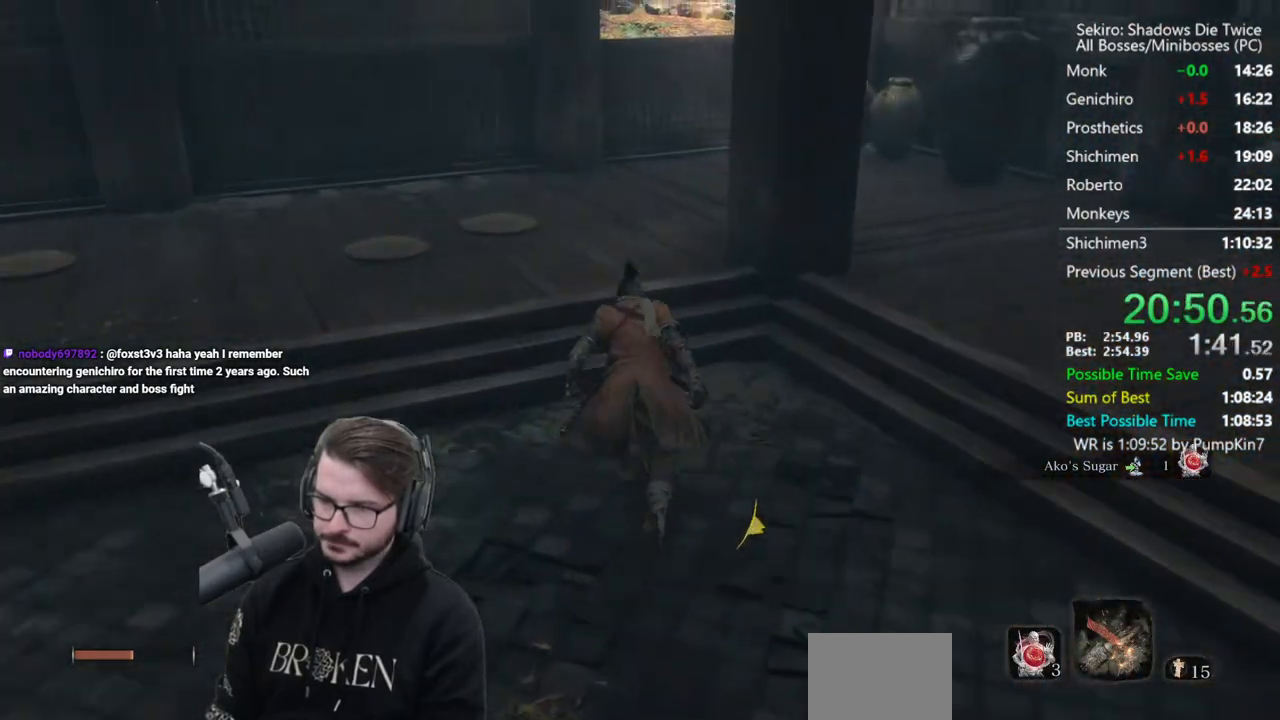
{"buttons": ["B"], "left_stick": "up", "right_stick": "center", "events": [[83, "A", "down"], [167, "A", "up"]]}
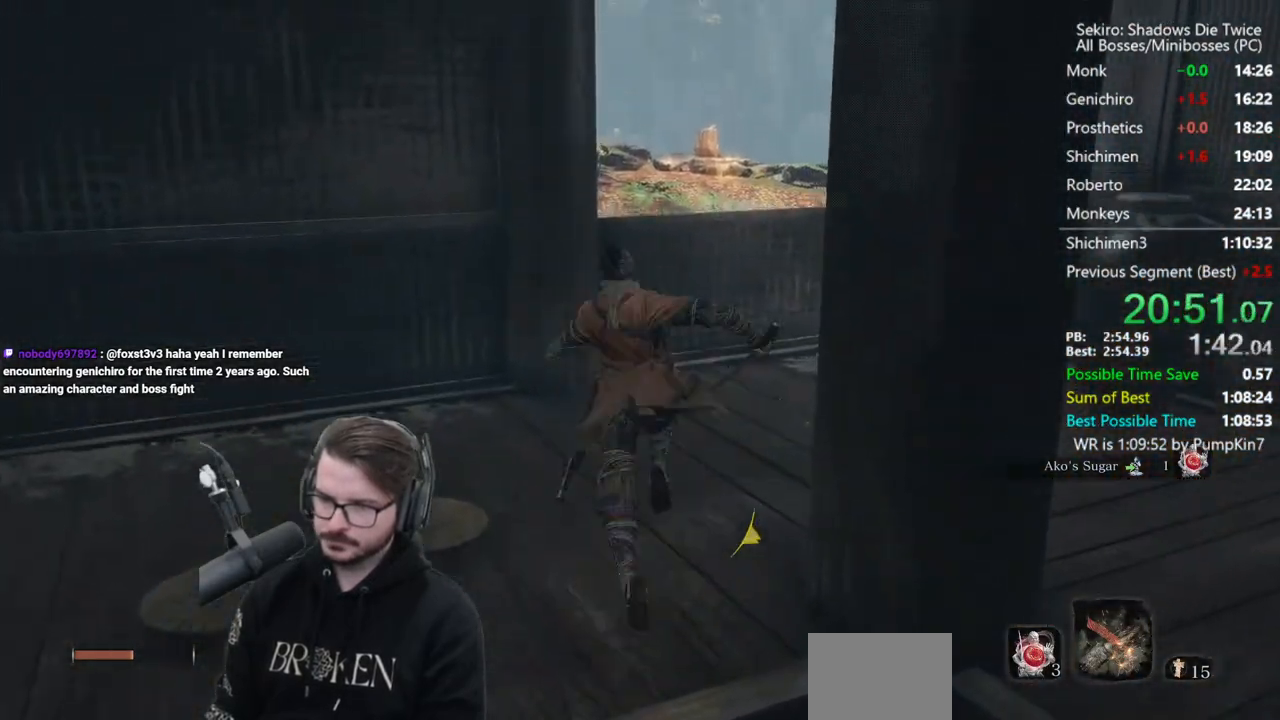
{"buttons": ["B"], "left_stick": "up-left", "right_stick": "down-left", "events": [[83, "right_stick", "down-left"], [267, "left_stick", "up-left"]]}
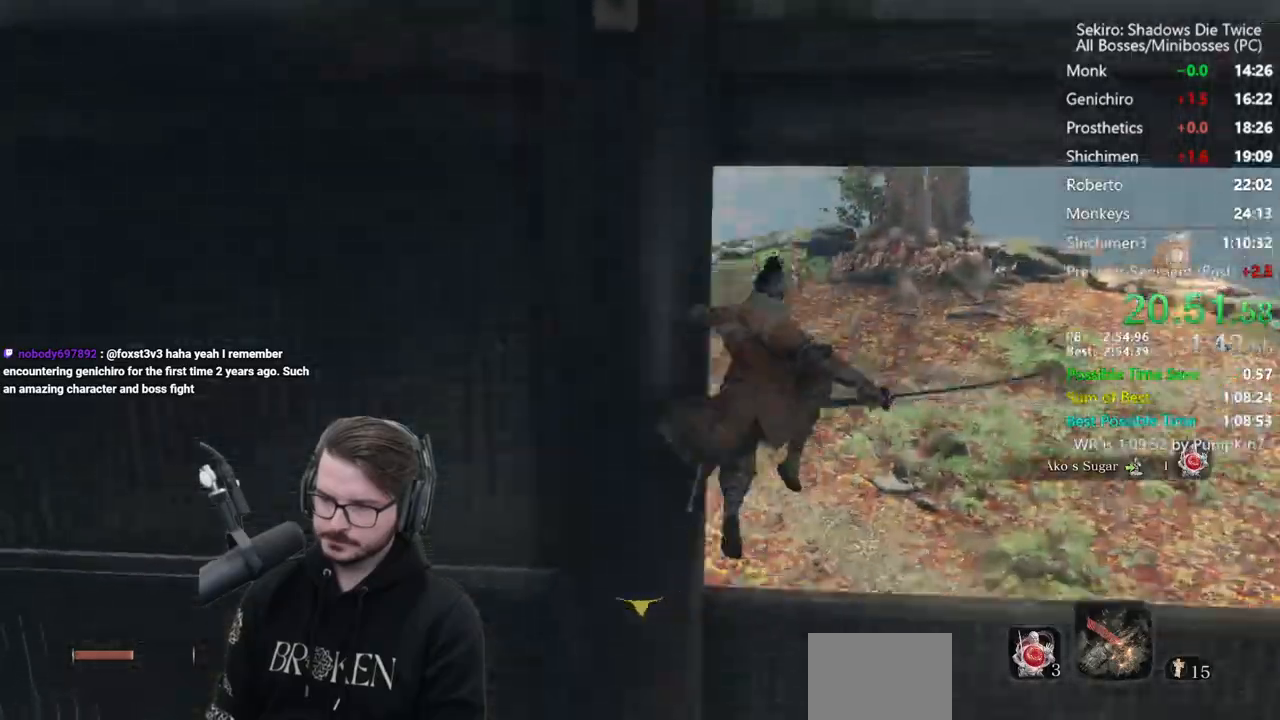
{"buttons": ["B"], "left_stick": "up", "right_stick": "center", "events": [[450, "left_stick", "up"], [467, "right_stick", "center"]]}
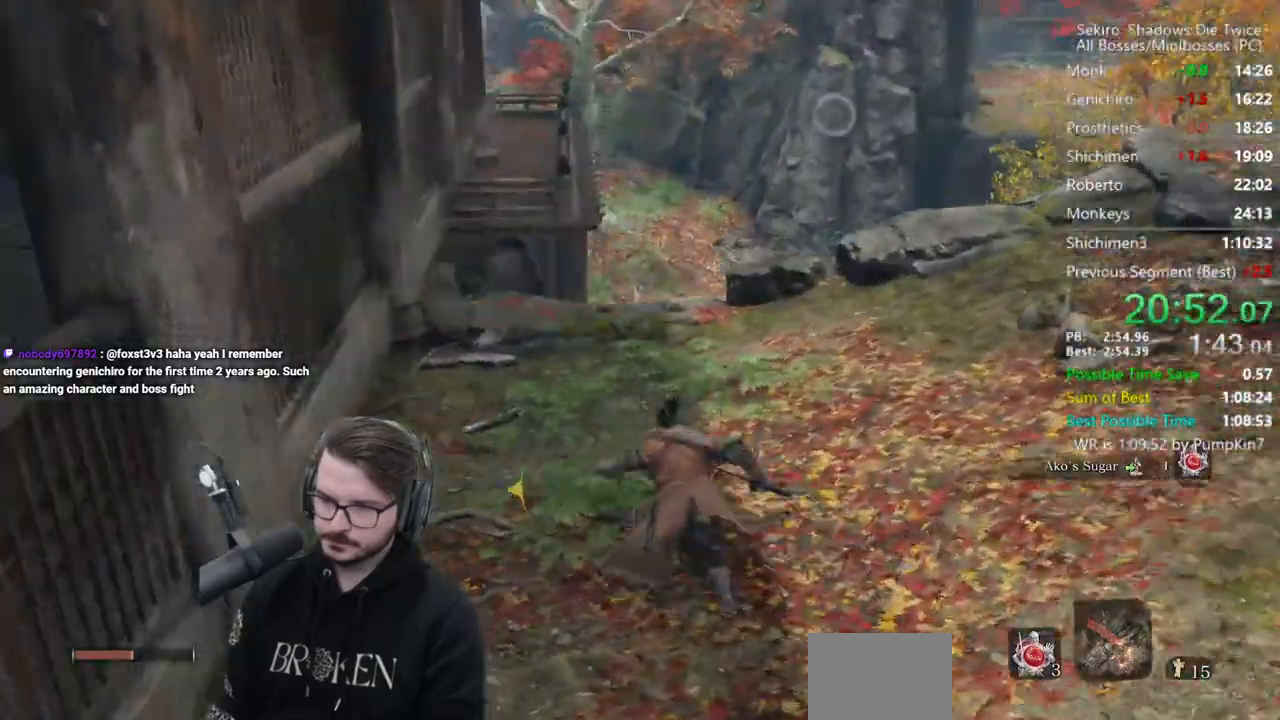
{"buttons": ["B"], "left_stick": "up", "right_stick": "center", "events": []}
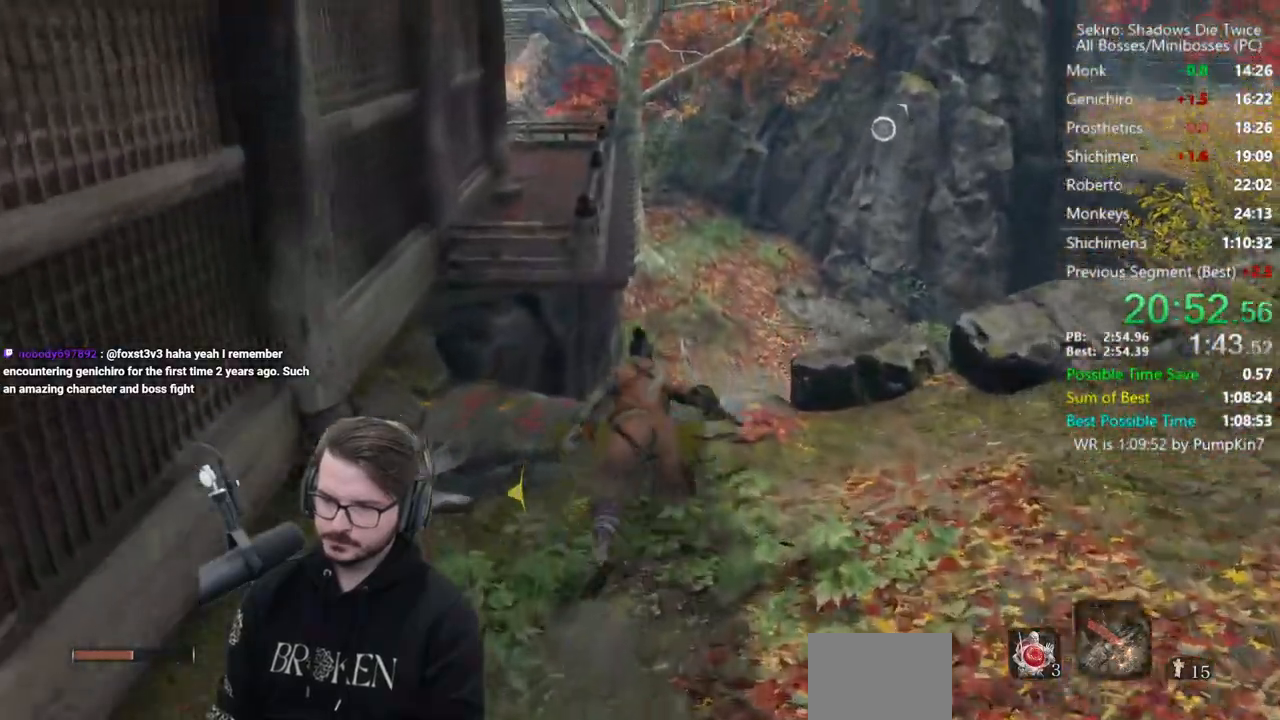
{"buttons": ["B", "X"], "left_stick": "up", "right_stick": "center", "events": [[117, "X", "down"]]}
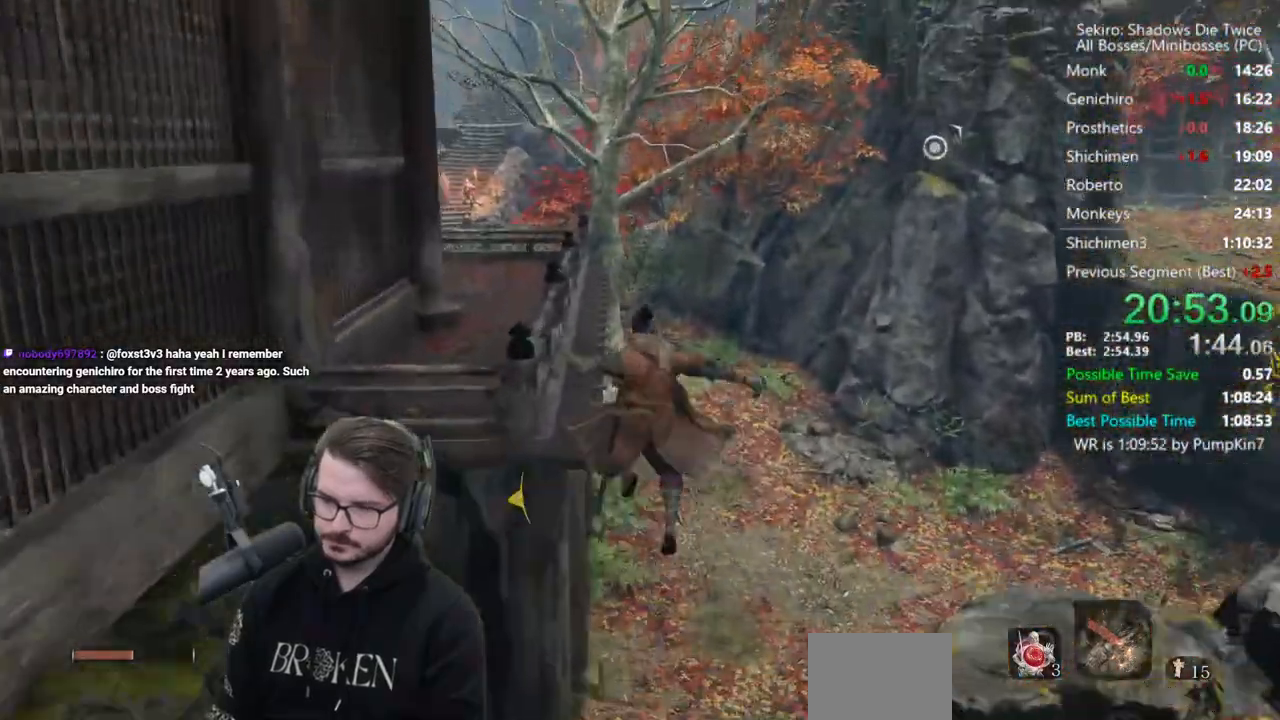
{"buttons": ["B"], "left_stick": "up", "right_stick": "down", "events": [[50, "X", "up"], [500, "right_stick", "down"]]}
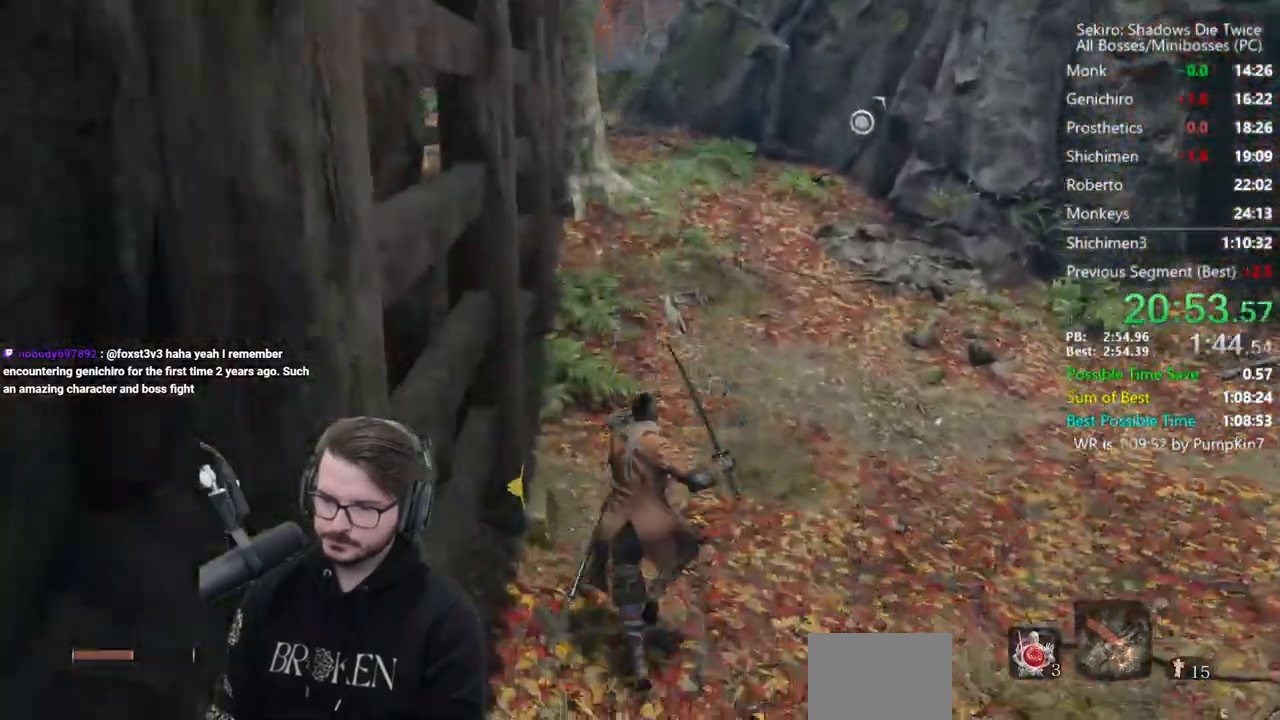
{"buttons": ["B"], "left_stick": "up", "right_stick": "down", "events": []}
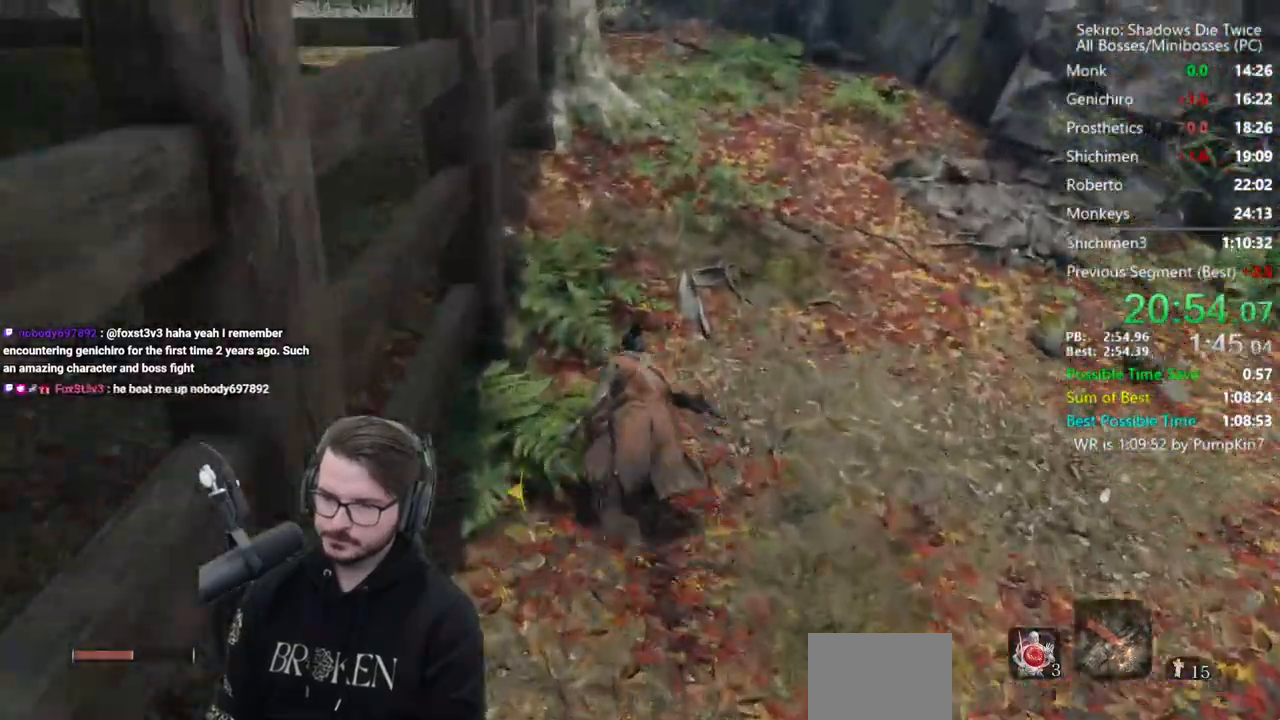
{"buttons": ["B"], "left_stick": "up", "right_stick": "down", "events": []}
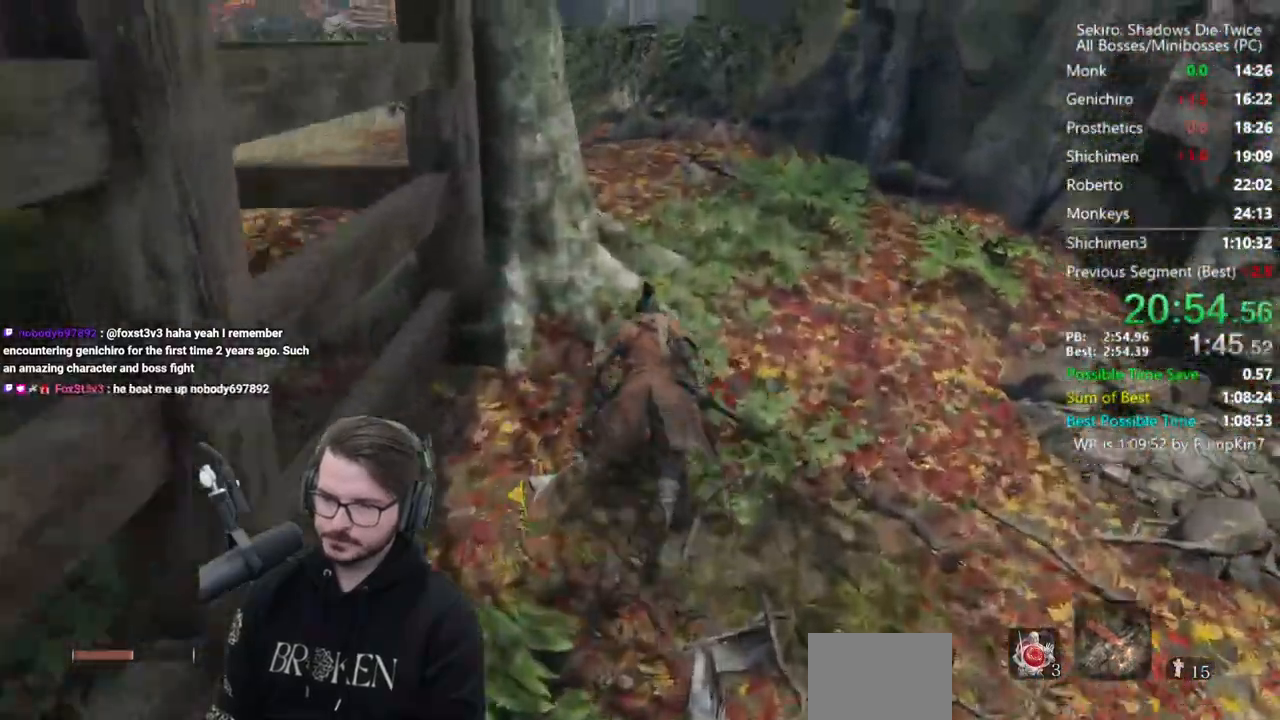
{"buttons": ["B"], "left_stick": "up", "right_stick": "center", "events": [[433, "right_stick", "center"]]}
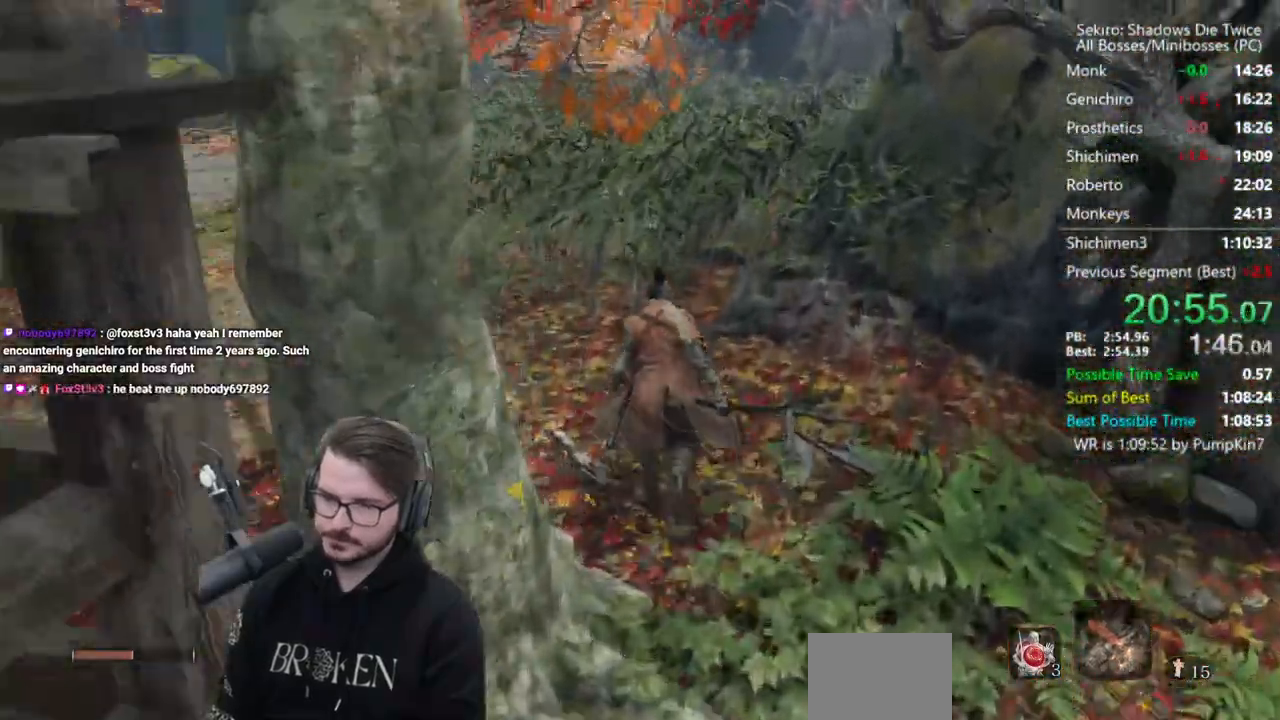
{"buttons": ["B"], "left_stick": "up", "right_stick": "up", "events": [[217, "right_stick", "up"]]}
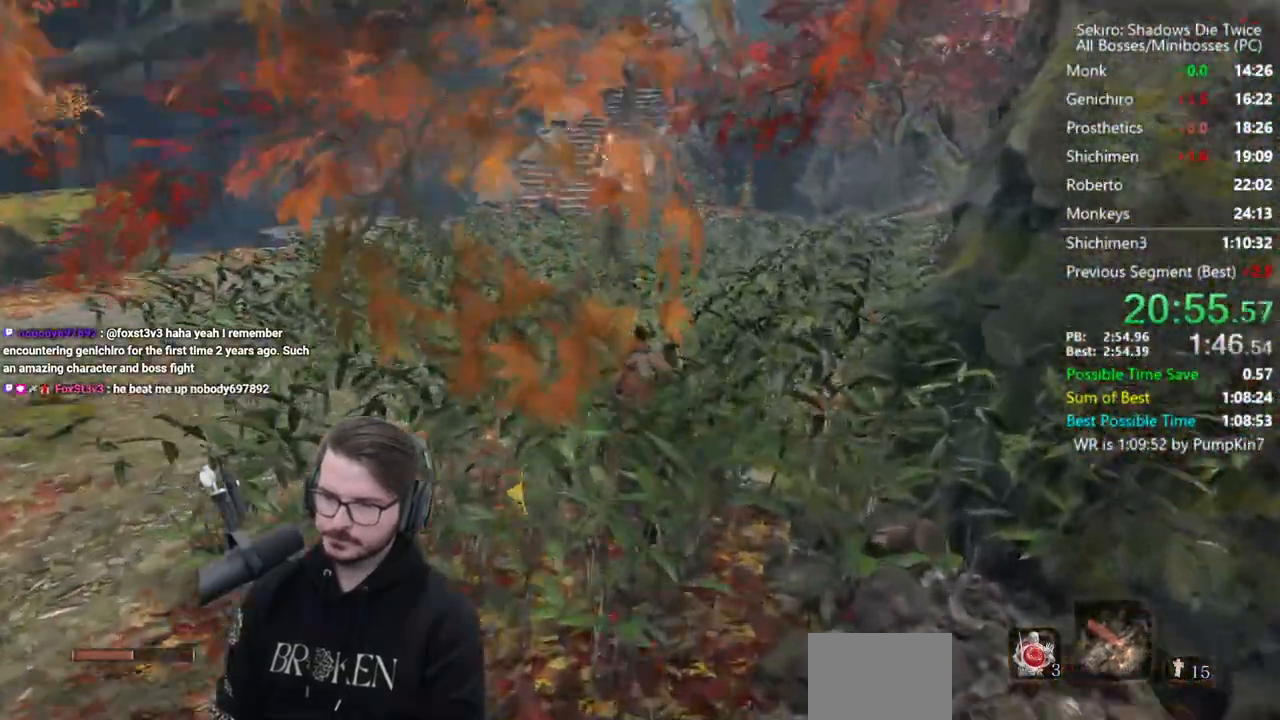
{"buttons": ["B"], "left_stick": "up", "right_stick": "down-left", "events": [[300, "right_stick", "center"], [483, "right_stick", "down-left"]]}
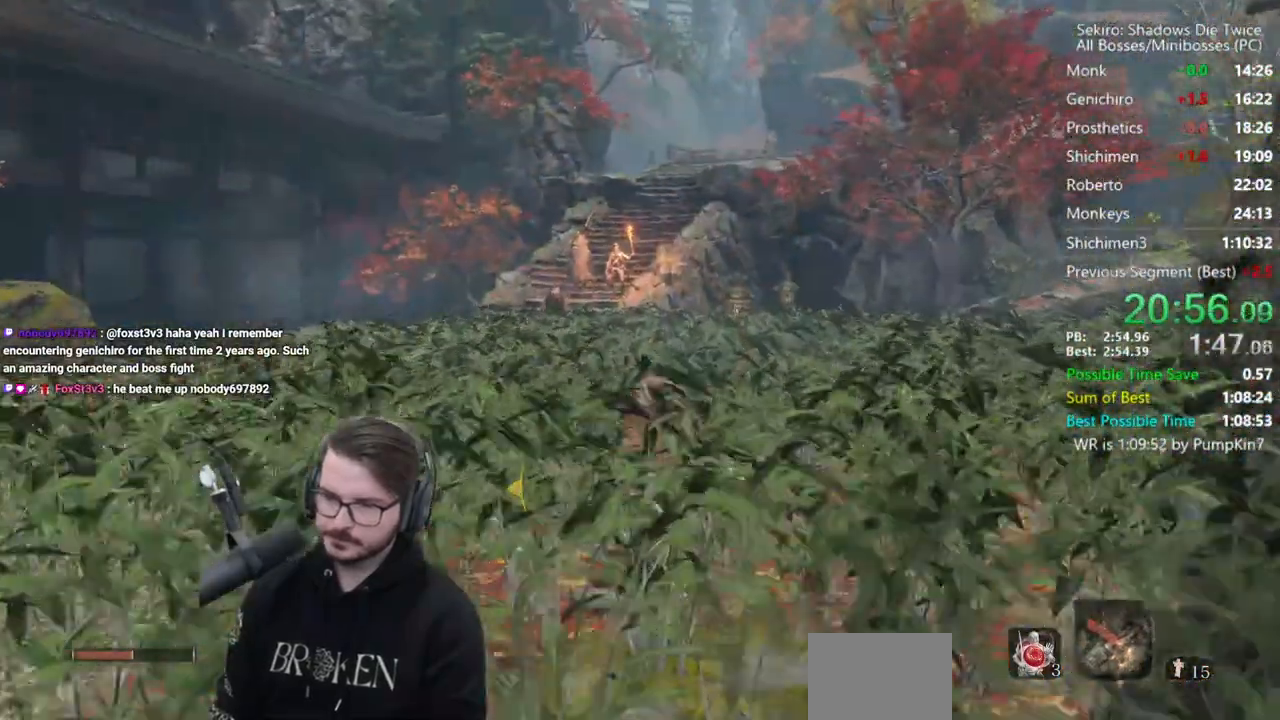
{"buttons": ["B"], "left_stick": "up", "right_stick": "center", "events": [[233, "right_stick", "center"]]}
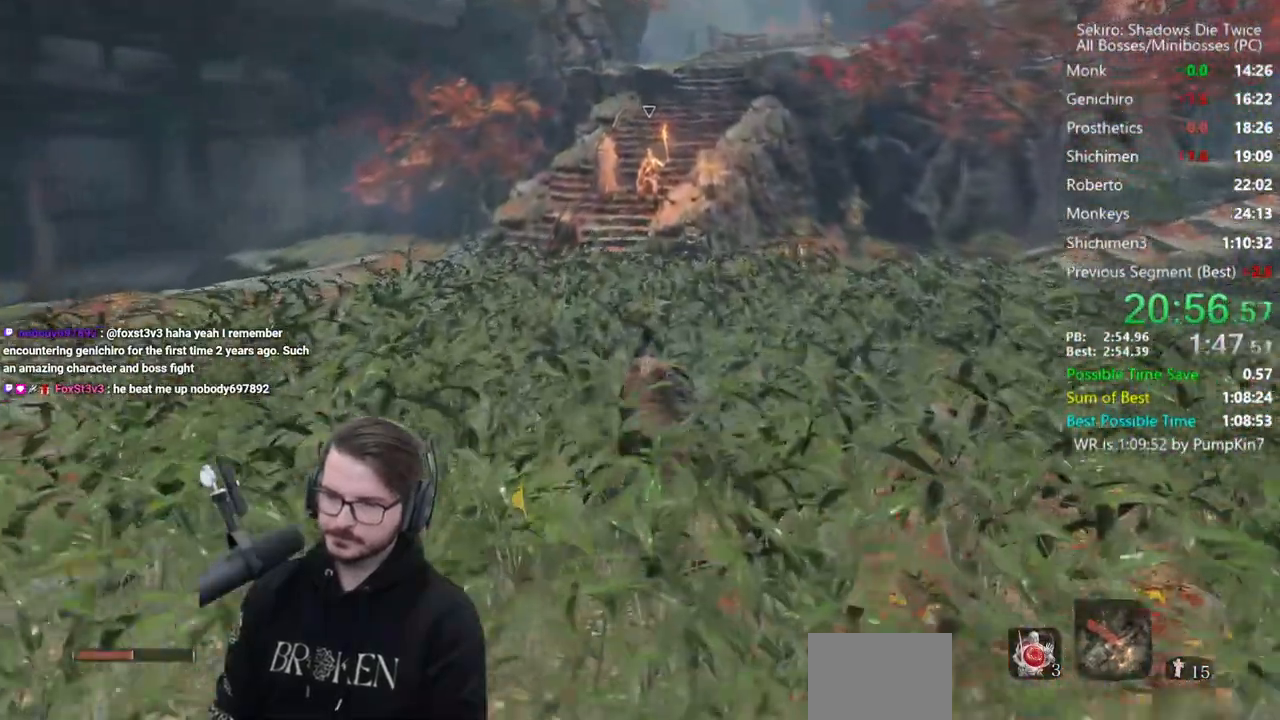
{"buttons": ["B"], "left_stick": "up", "right_stick": "down", "events": [[483, "right_stick", "down"]]}
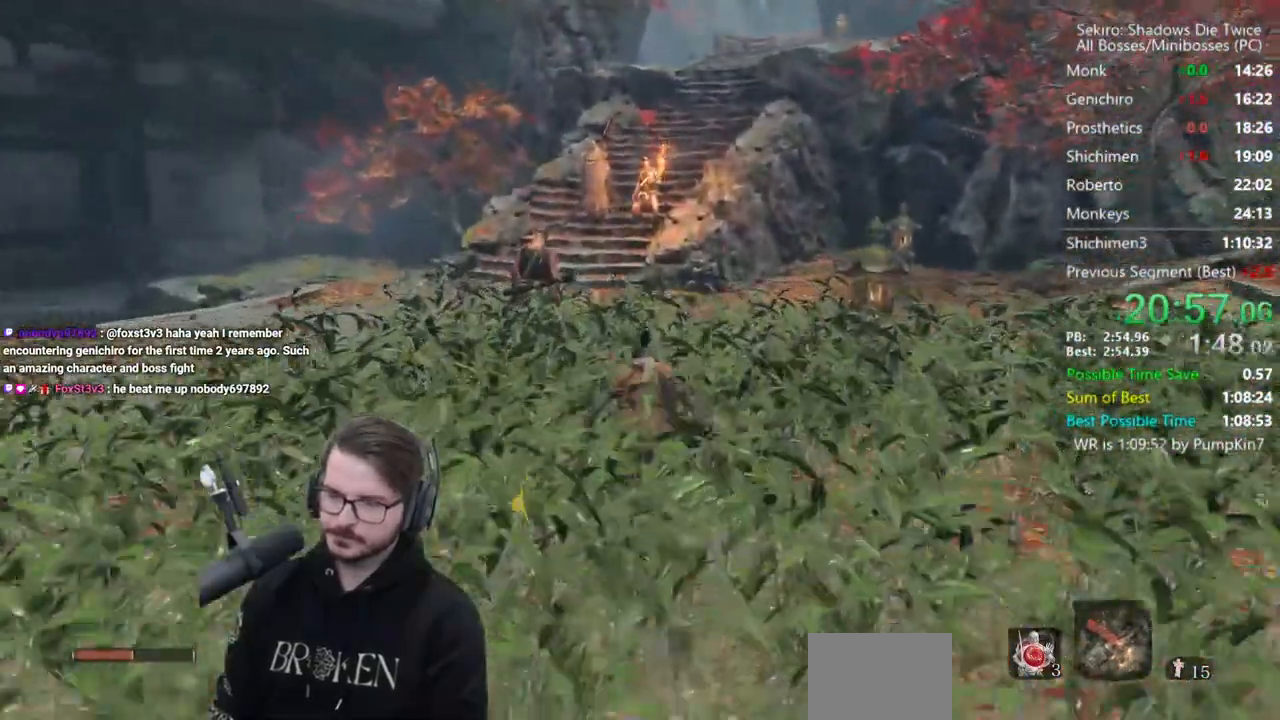
{"buttons": ["B"], "left_stick": "up", "right_stick": "down", "events": []}
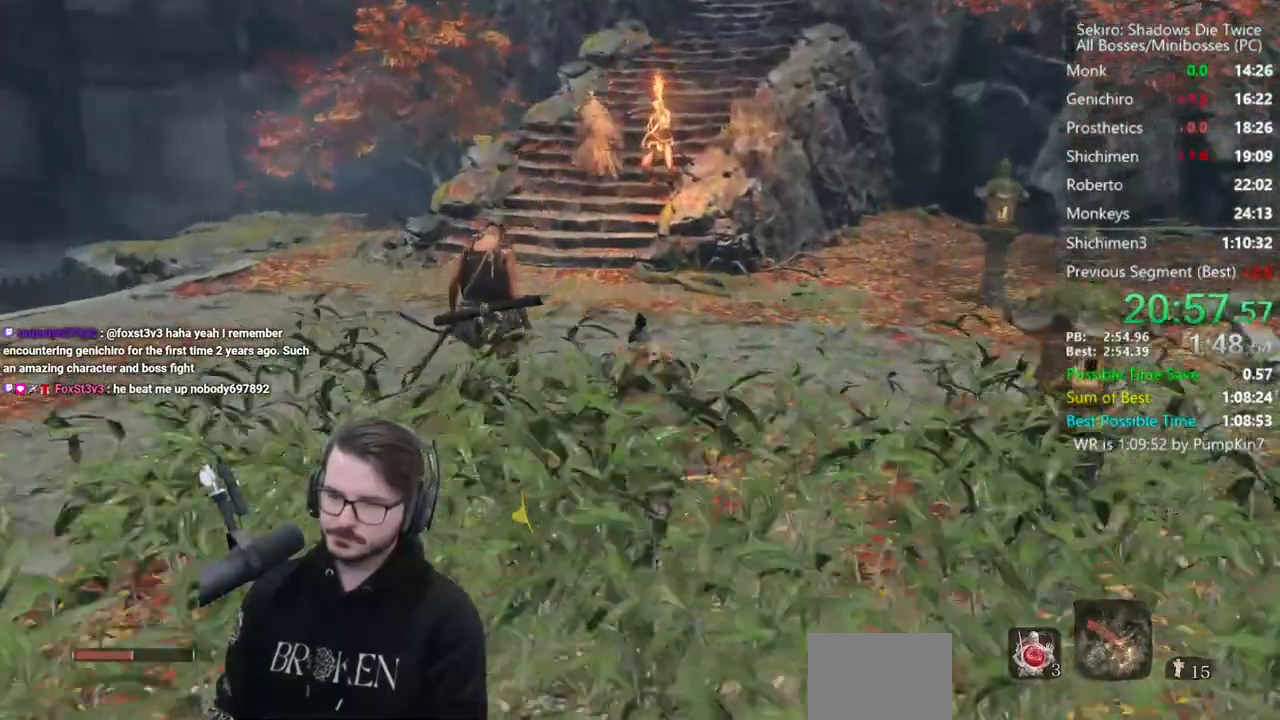
{"buttons": ["B"], "left_stick": "up", "right_stick": "down", "events": []}
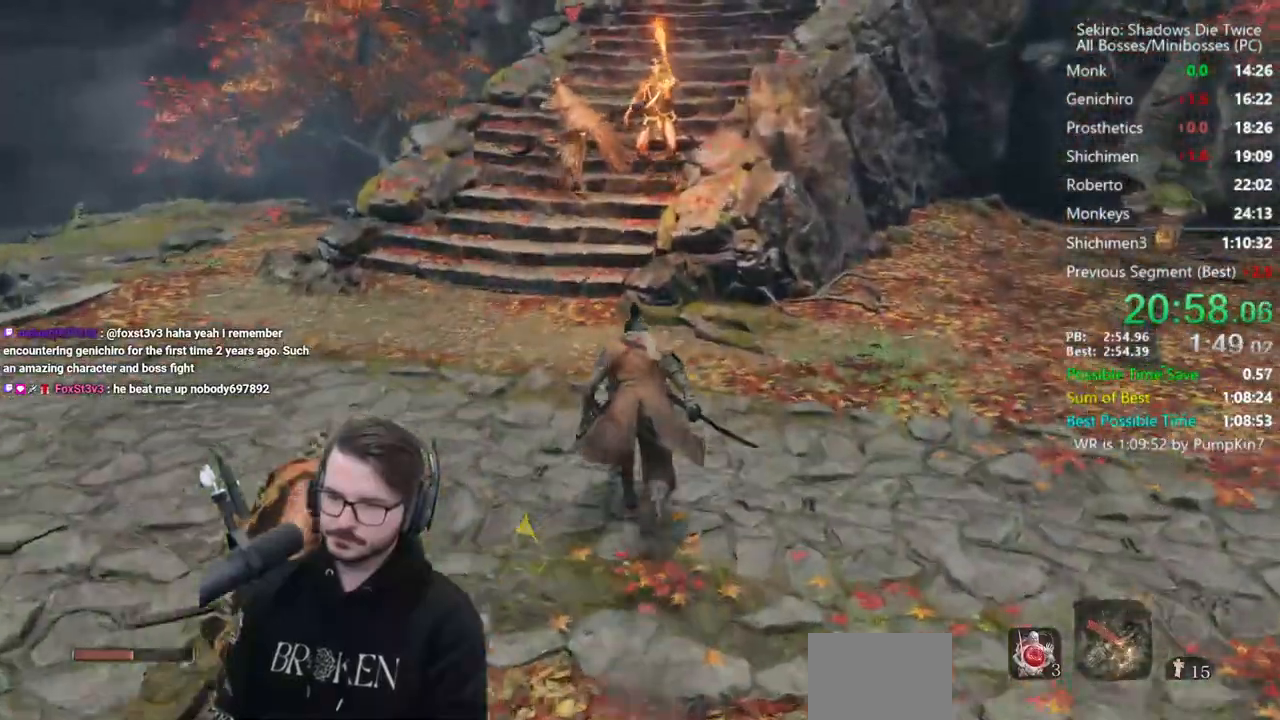
{"buttons": ["B"], "left_stick": "up", "right_stick": "down", "events": []}